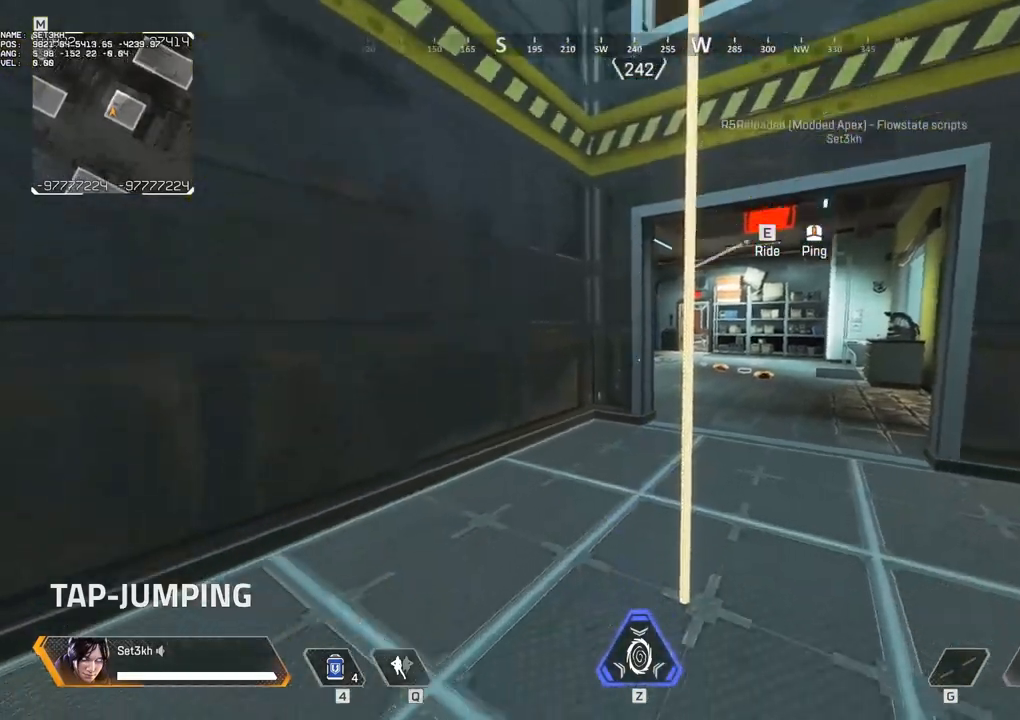
Gameplay with keyboard and mouse; each line is a JSON object with the keys and mouse buttons held at the frame after it. "events" lists presses ("down") and releases ("up") of "1", "2", "3", "4", "5", "a", "alt", "b", "c", "ctrl", "d", "e", "f", "g", "q", "r", "s", "shift", "space", "t", "tab", "tilde", "v", "w", "x", "z", "mouse_left", "mouse_wheel", "mouse_right", "mouse_mb4" and "mouse_mb5" between this image and that frame as [ms after this image, input, new state], when the widget could be followed in between. "mouse_left", "mouse_wheel", "mouse_right", "mouse_mb4", "mouse_mb5" = the "left", "wheel", "right", "mb4", "mb5" buttons of the "mouse" list. No other keys are recorded. "wheel" means that the mouse wheel is clicked or scrolled. Mouse movement is not recorded.
{"keys": [], "mouse": [], "events": [[300, "d", "down"], [383, "d", "up"]]}
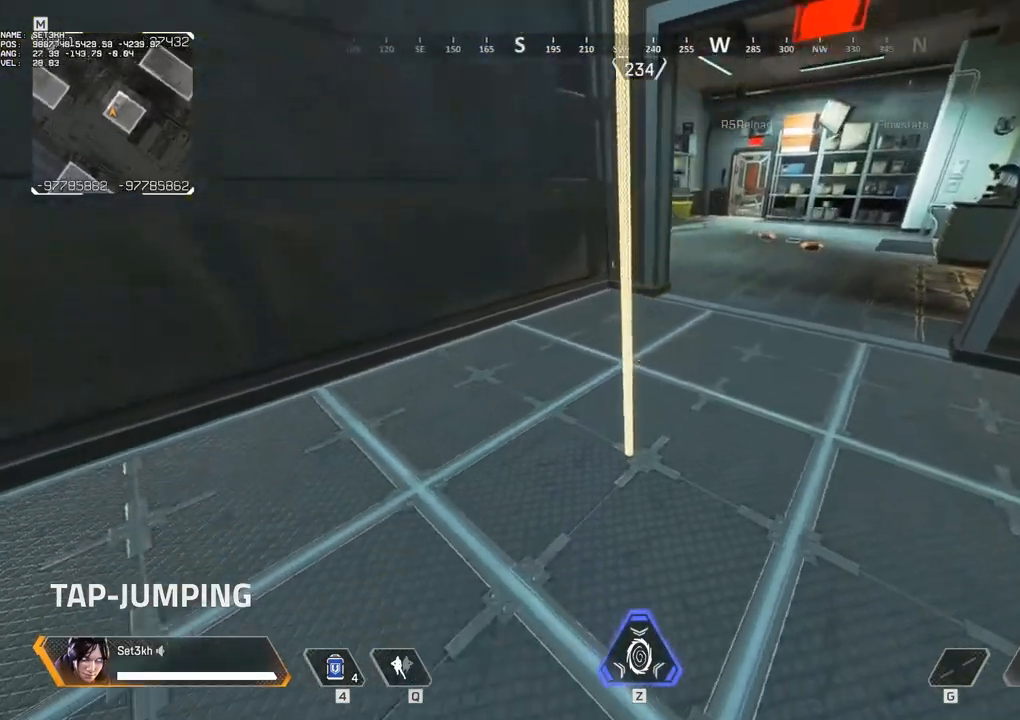
{"keys": [], "mouse": [], "events": []}
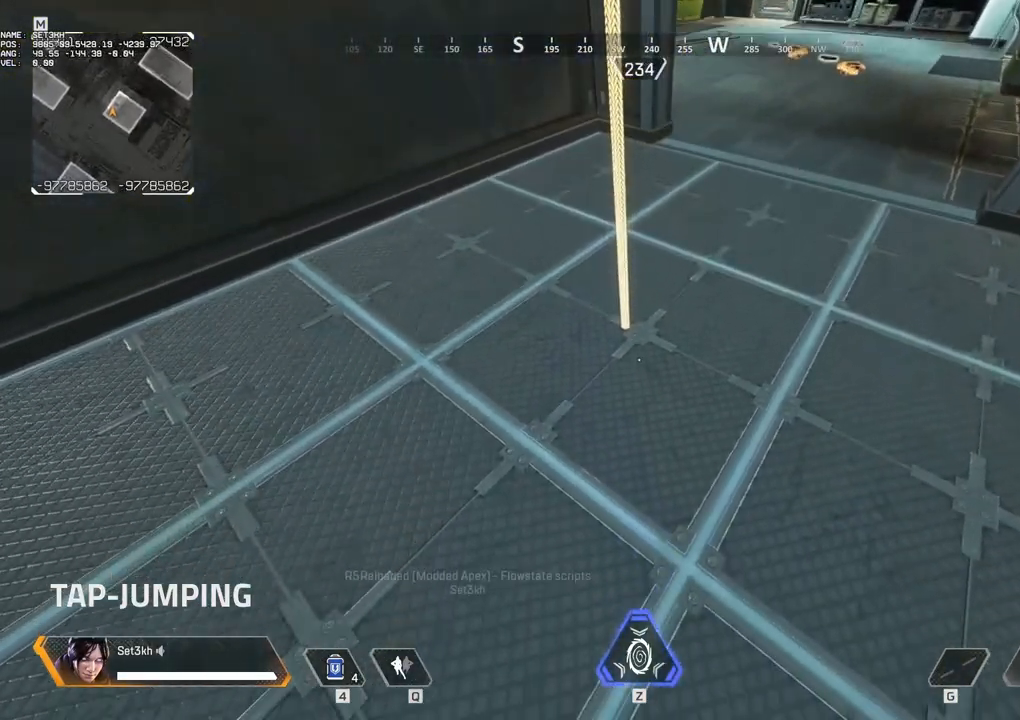
{"keys": [], "mouse": [], "events": []}
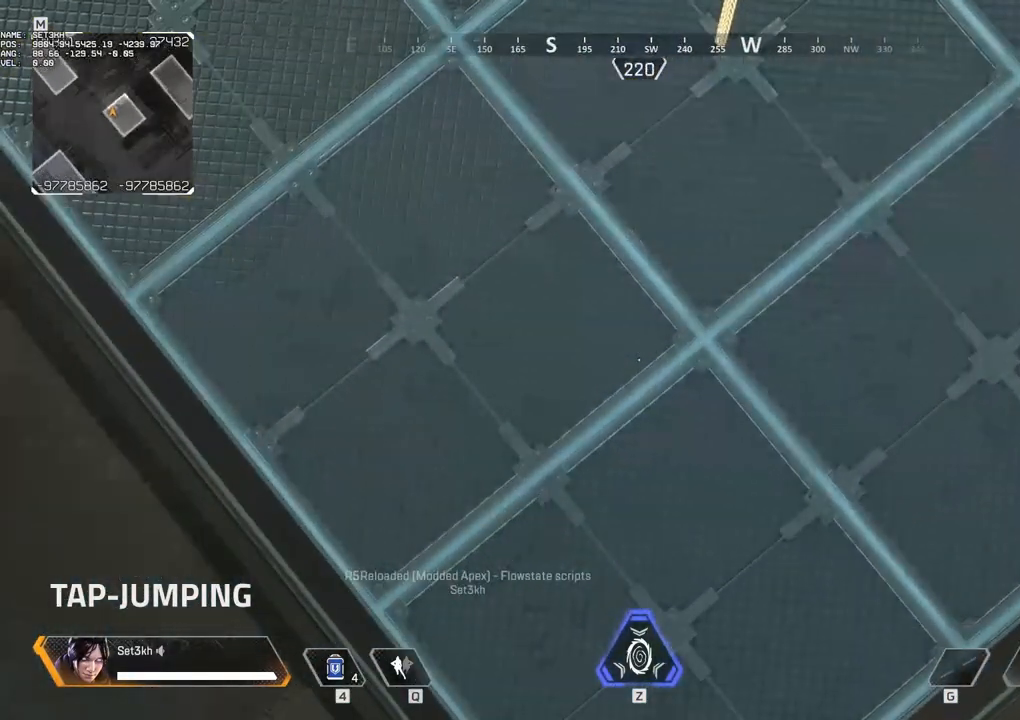
{"keys": [], "mouse": [], "events": []}
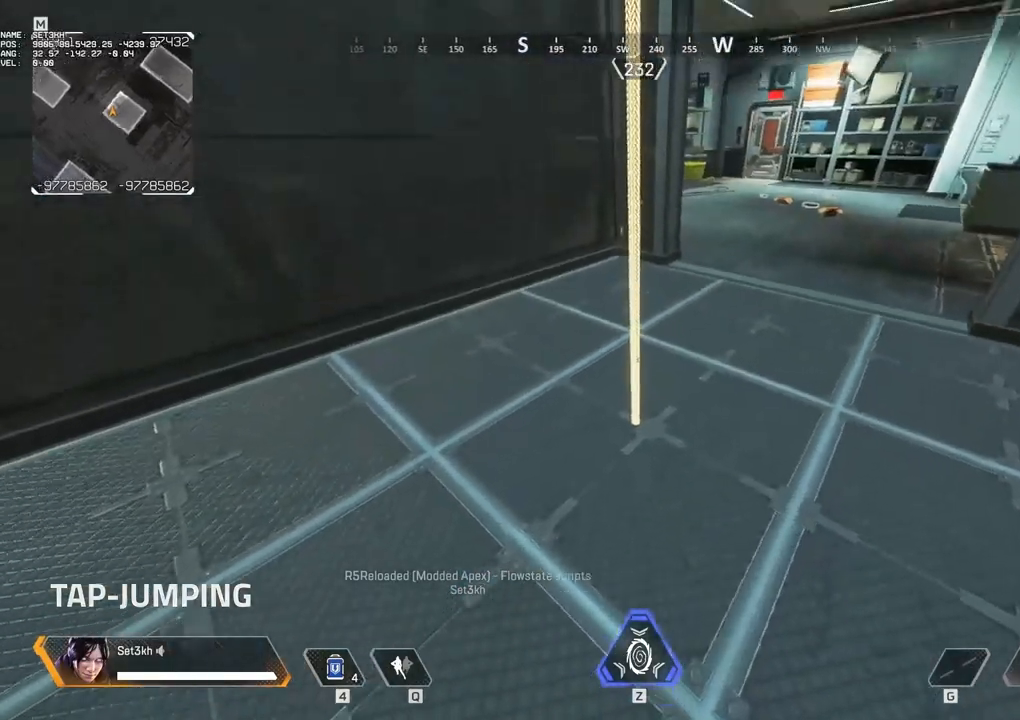
{"keys": [], "mouse": [], "events": []}
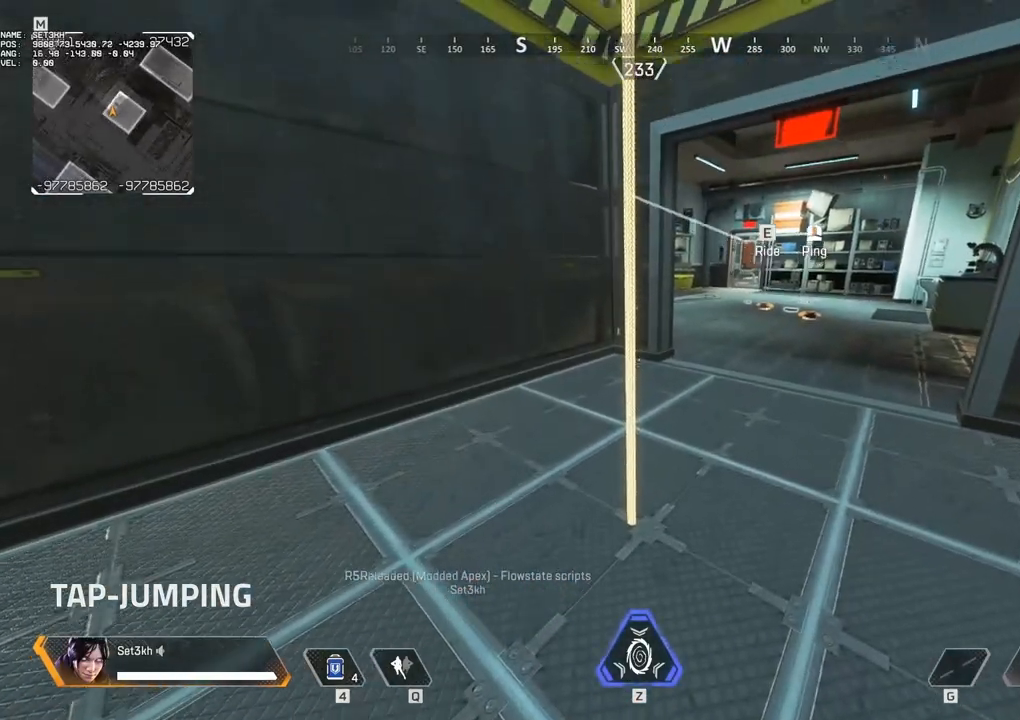
{"keys": [], "mouse": [], "events": []}
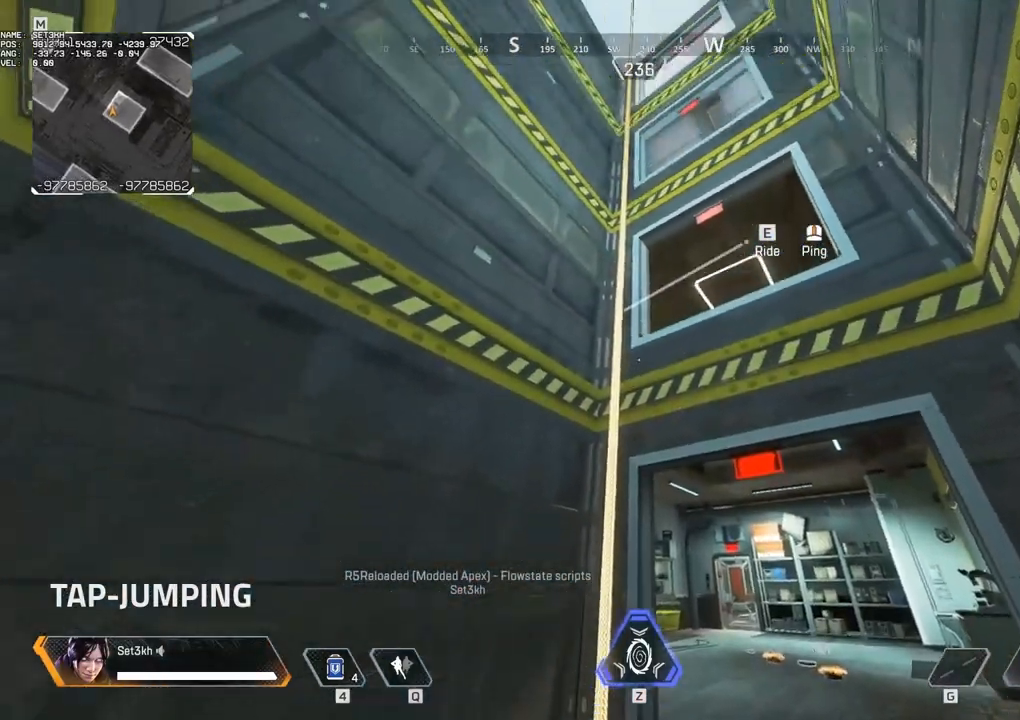
{"keys": [], "mouse": [], "events": [[17, "a", "down"], [117, "a", "up"]]}
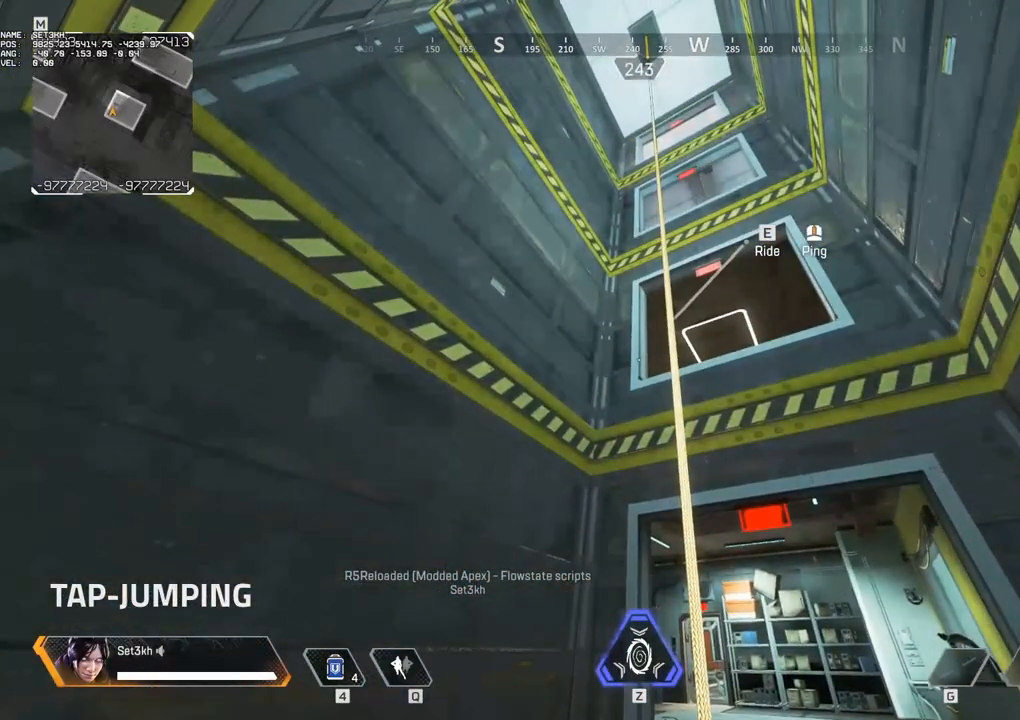
{"keys": [], "mouse": [], "events": [[100, "d", "down"], [167, "d", "up"]]}
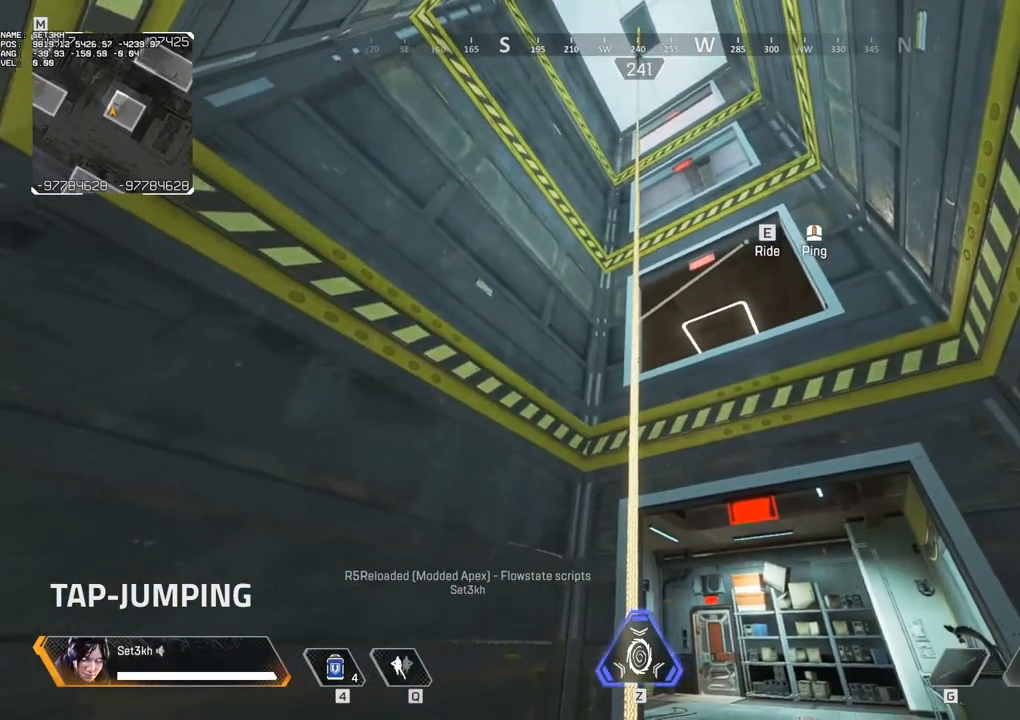
{"keys": [], "mouse": [], "events": []}
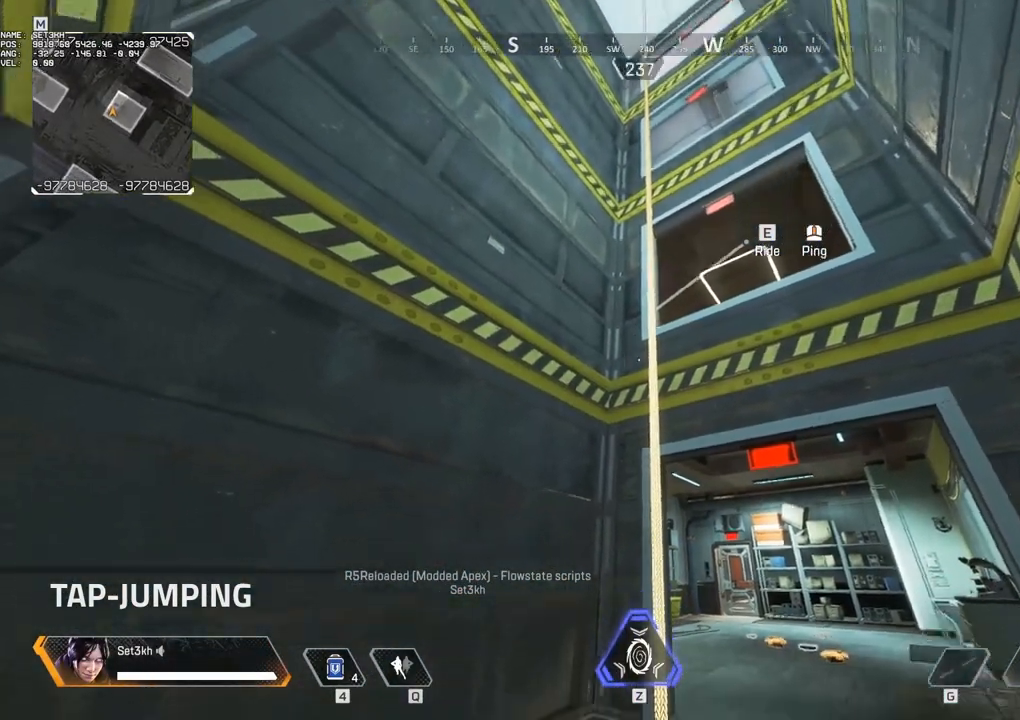
{"keys": ["w"], "mouse": [], "events": [[383, "w", "down"]]}
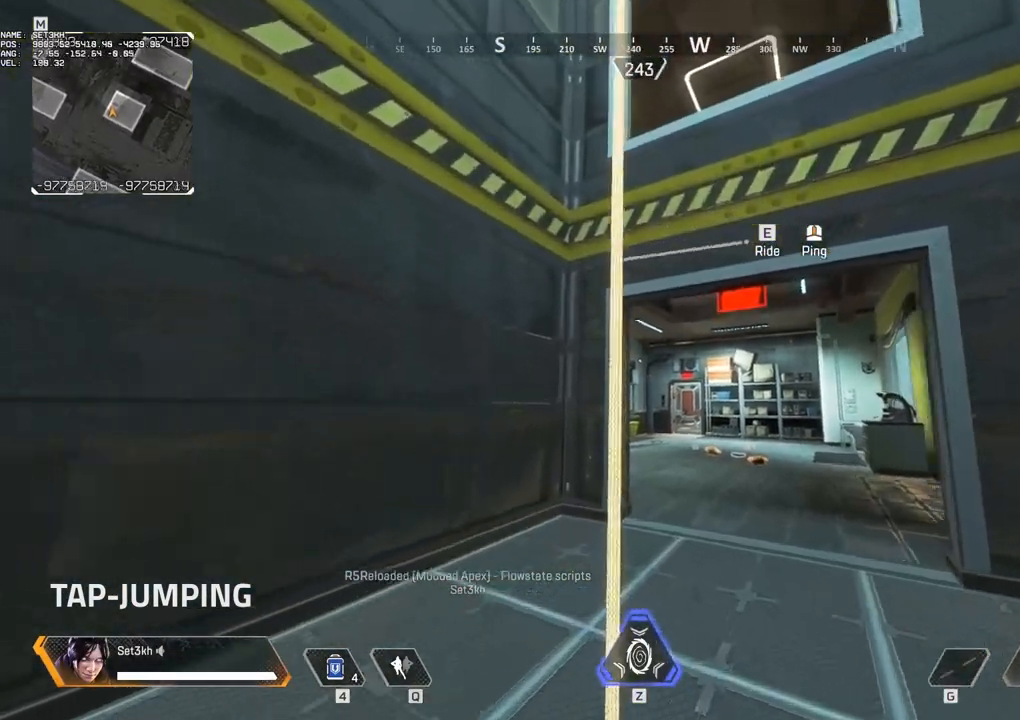
{"keys": [], "mouse": [], "events": [[117, "w", "up"]]}
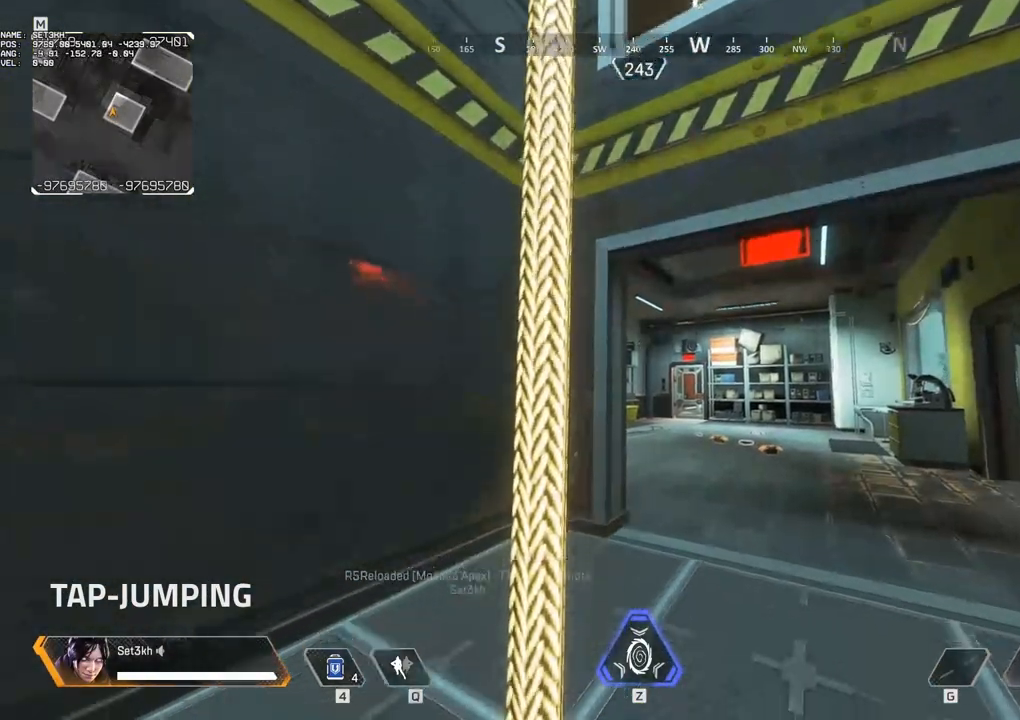
{"keys": [], "mouse": [], "events": [[317, "s", "down"], [367, "s", "up"]]}
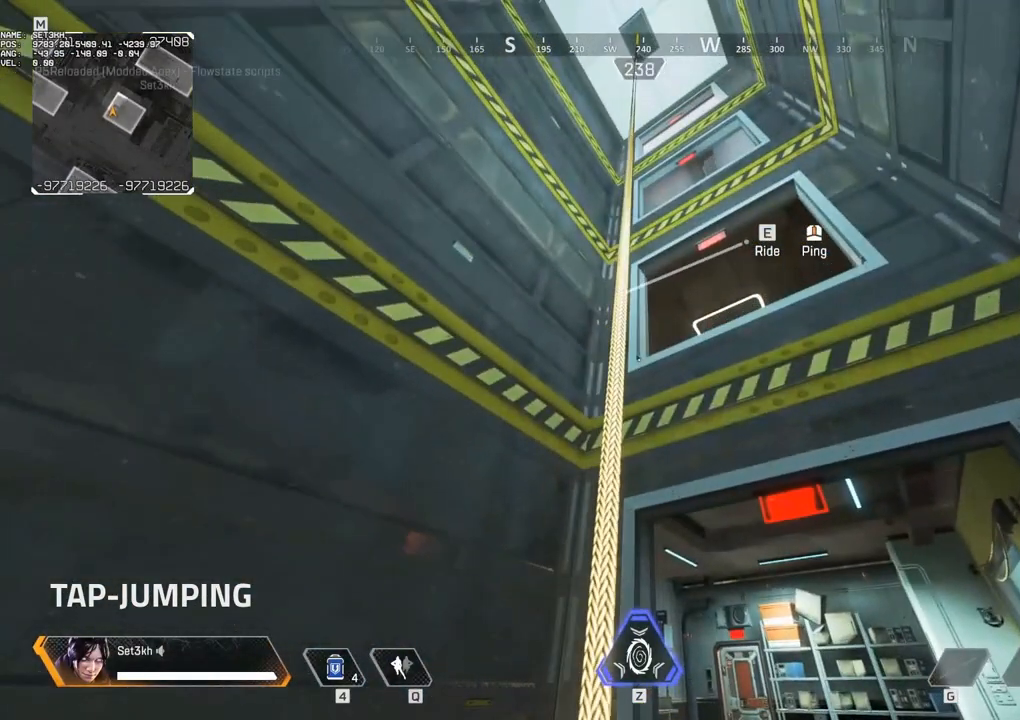
{"keys": [], "mouse": [], "events": []}
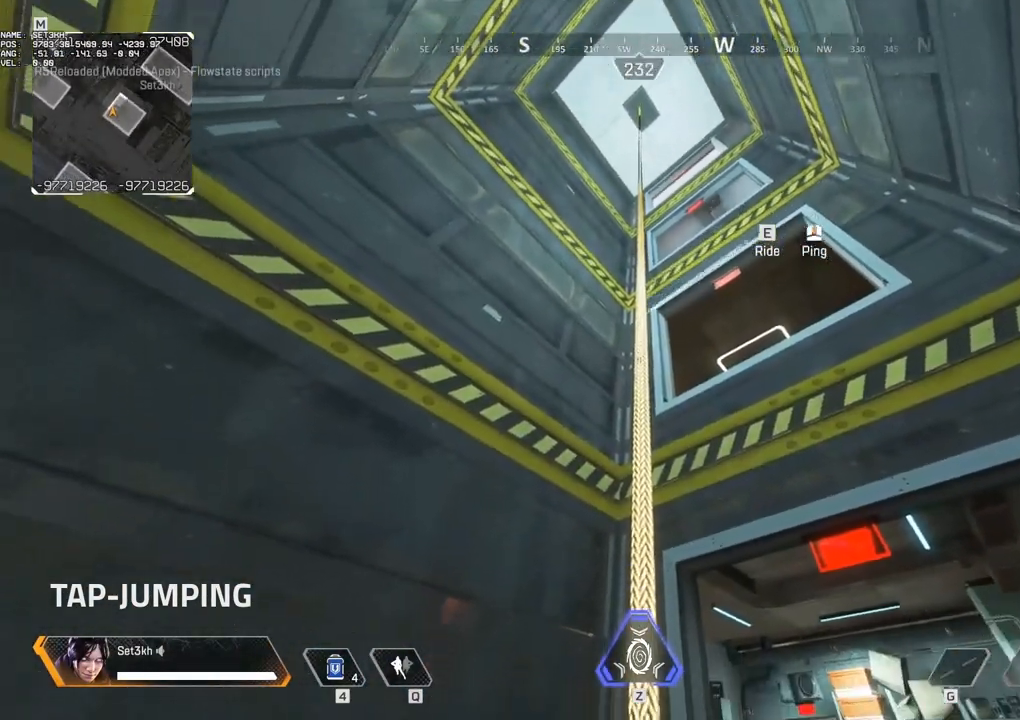
{"keys": [], "mouse": [], "events": [[367, "a", "down"], [400, "a", "up"]]}
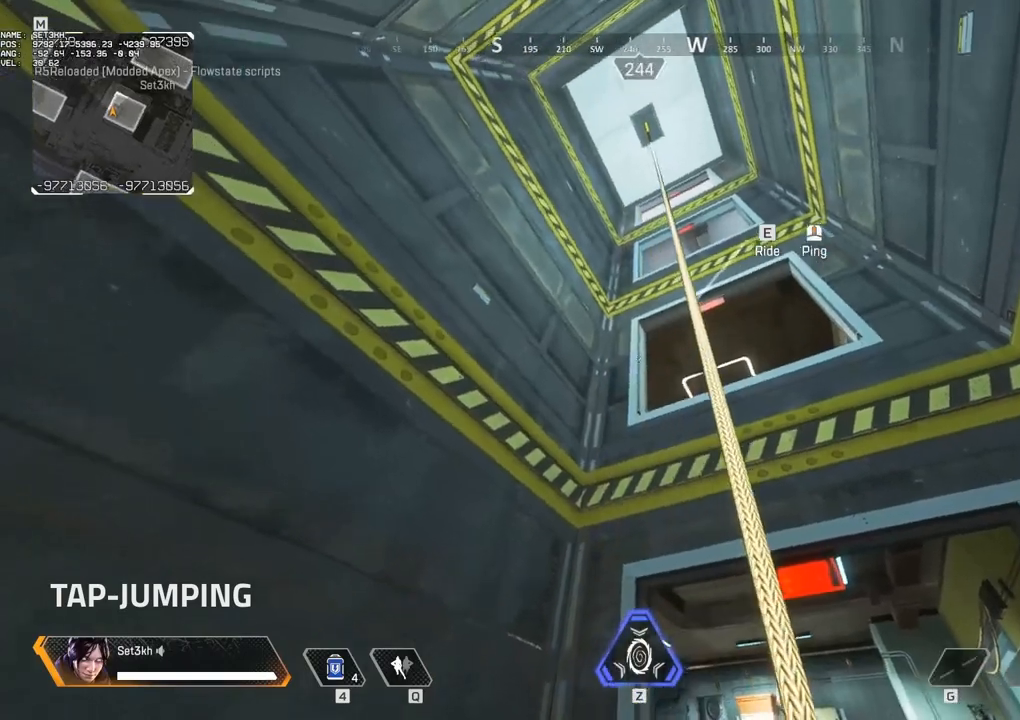
{"keys": [], "mouse": [], "events": []}
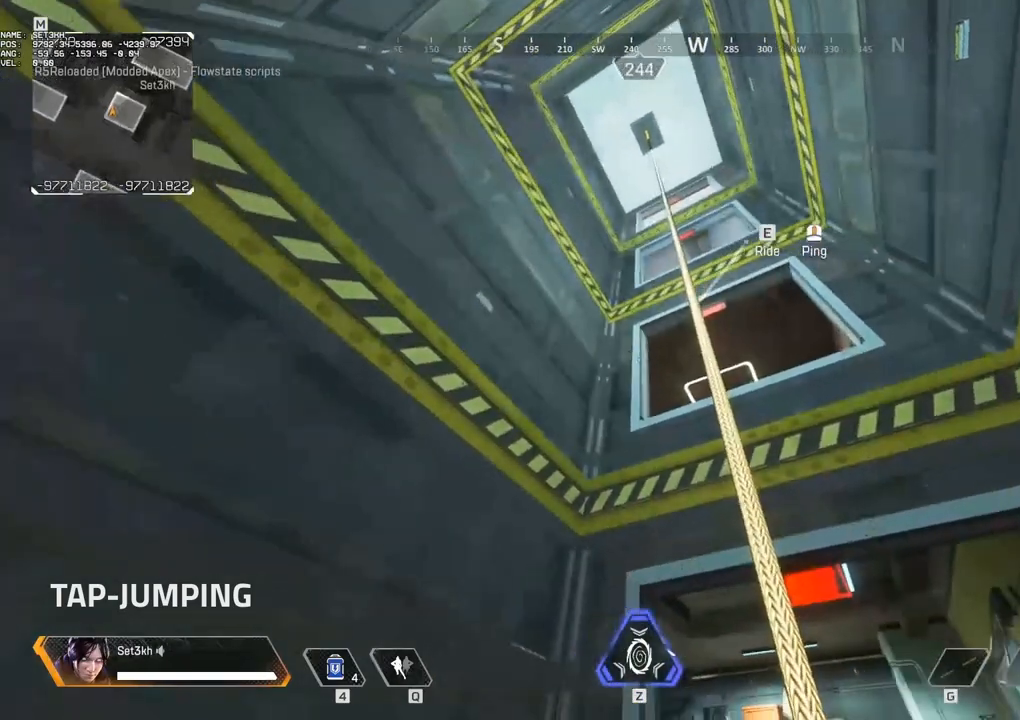
{"keys": ["s"], "mouse": [], "events": [[250, "s", "down"], [300, "d", "down"], [433, "d", "up"]]}
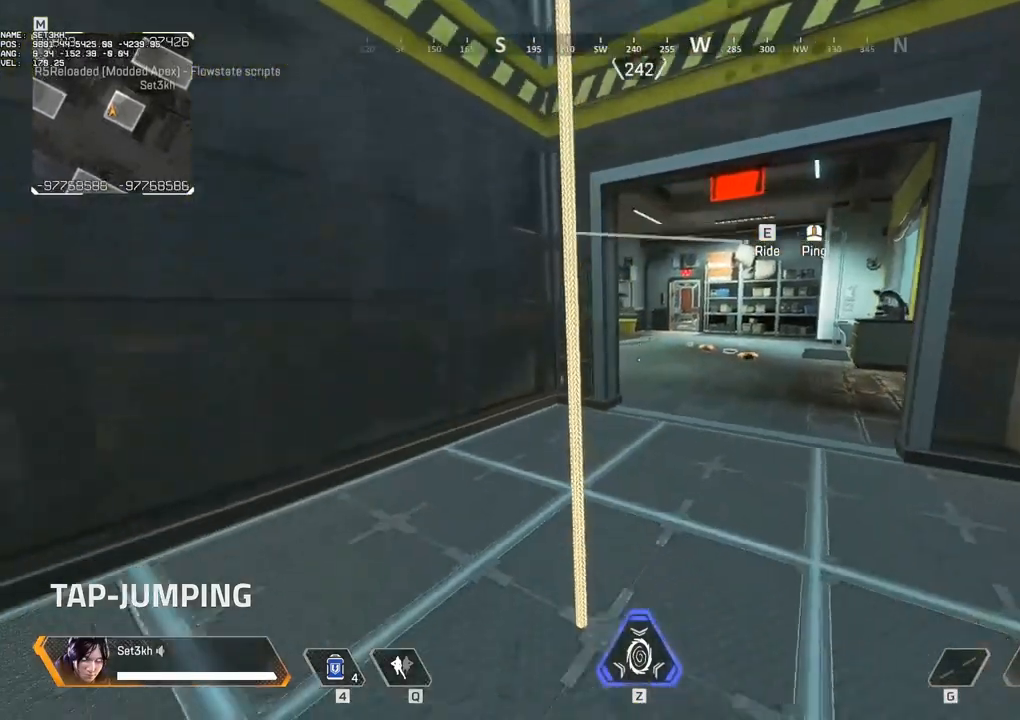
{"keys": [], "mouse": [], "events": [[33, "s", "up"]]}
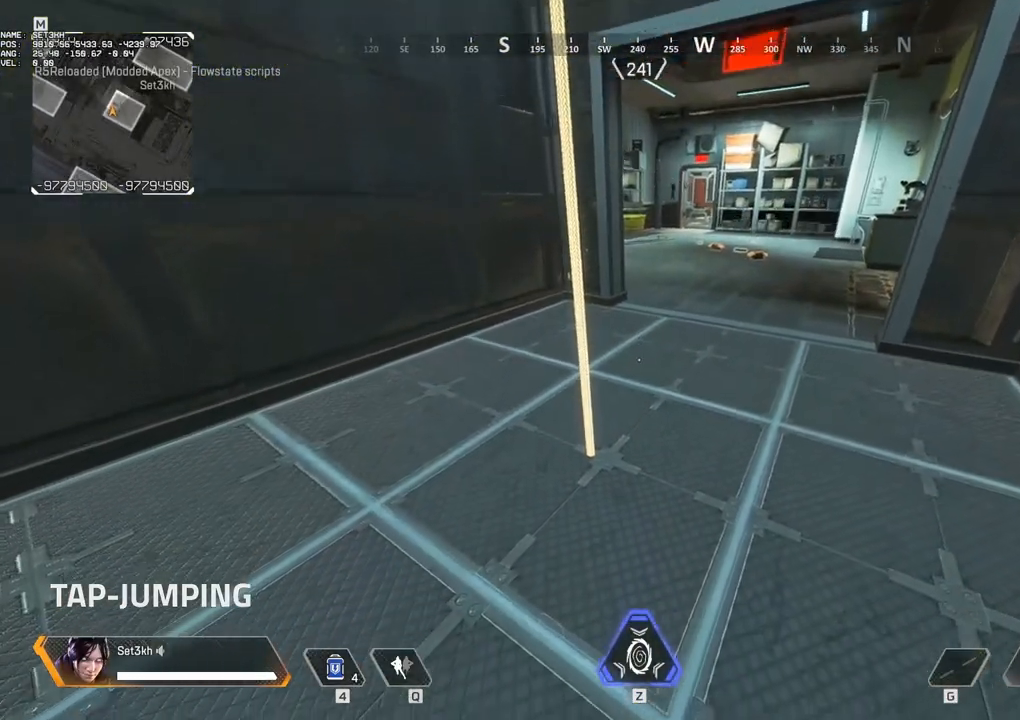
{"keys": [], "mouse": [], "events": [[50, "s", "down"], [83, "s", "up"]]}
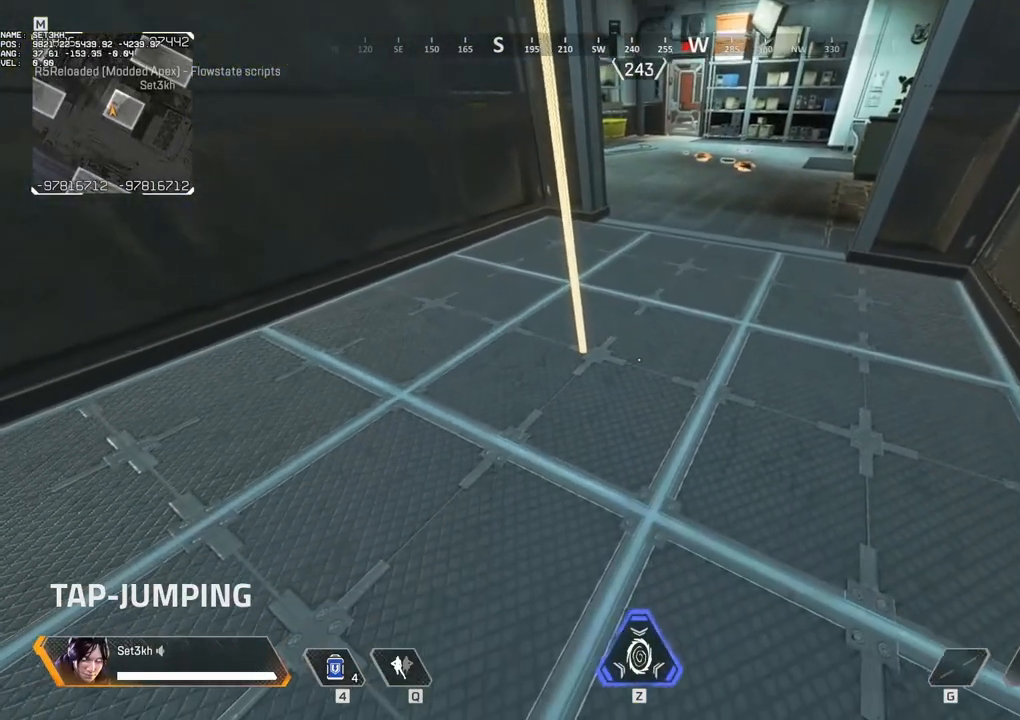
{"keys": [], "mouse": [], "events": []}
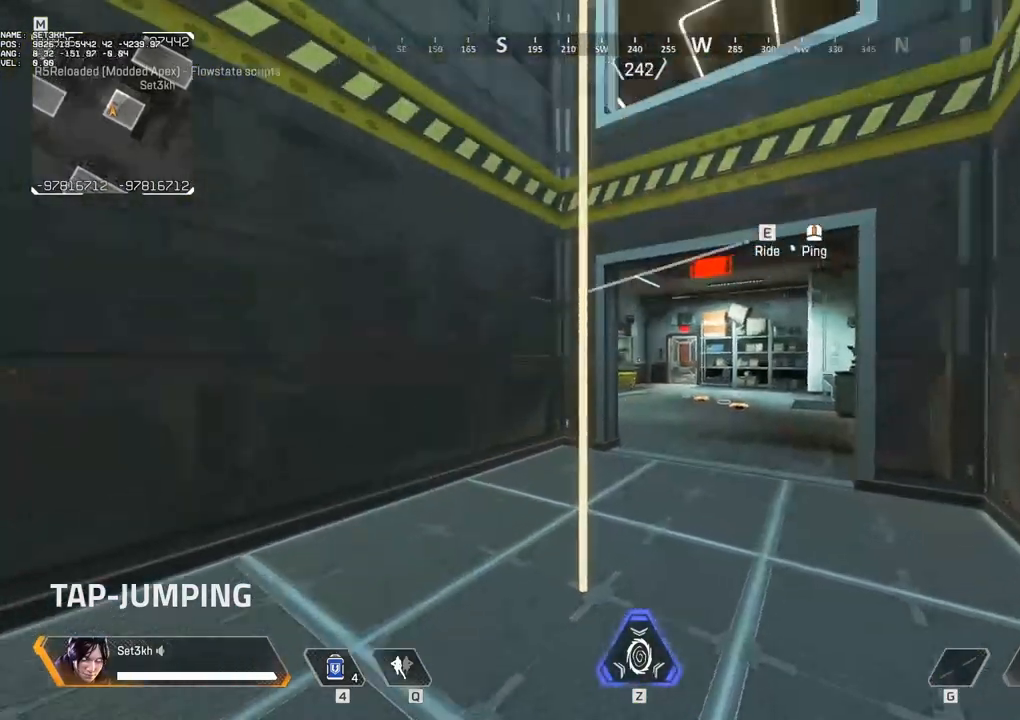
{"keys": [], "mouse": [], "events": [[217, "a", "down"], [317, "a", "up"]]}
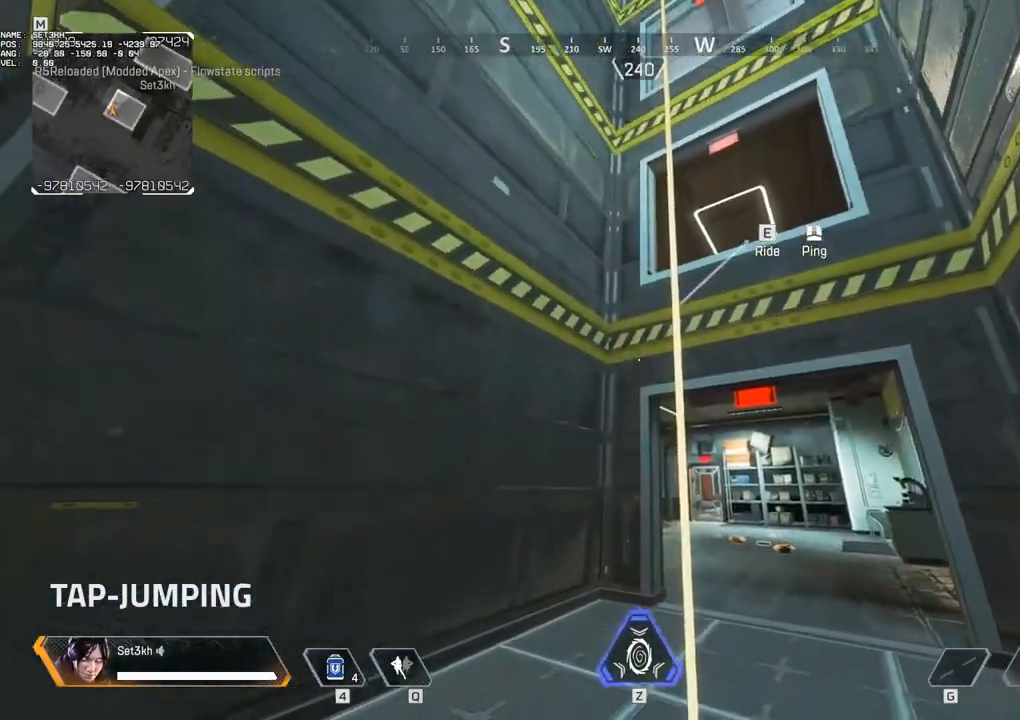
{"keys": [], "mouse": [], "events": [[283, "d", "down"], [333, "d", "up"]]}
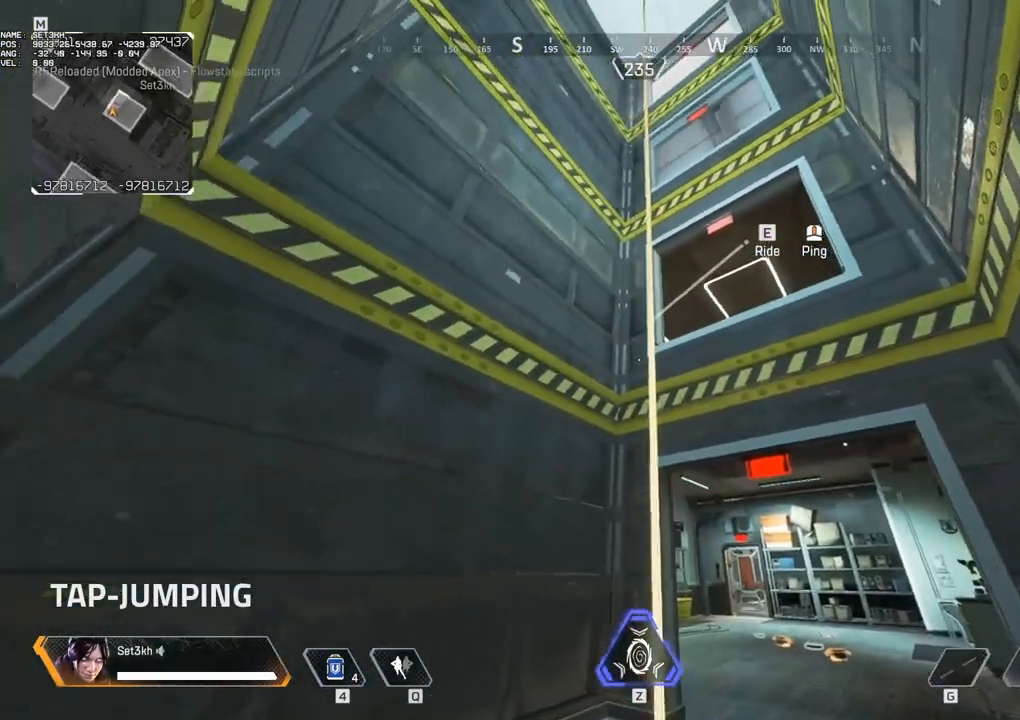
{"keys": [], "mouse": [], "events": []}
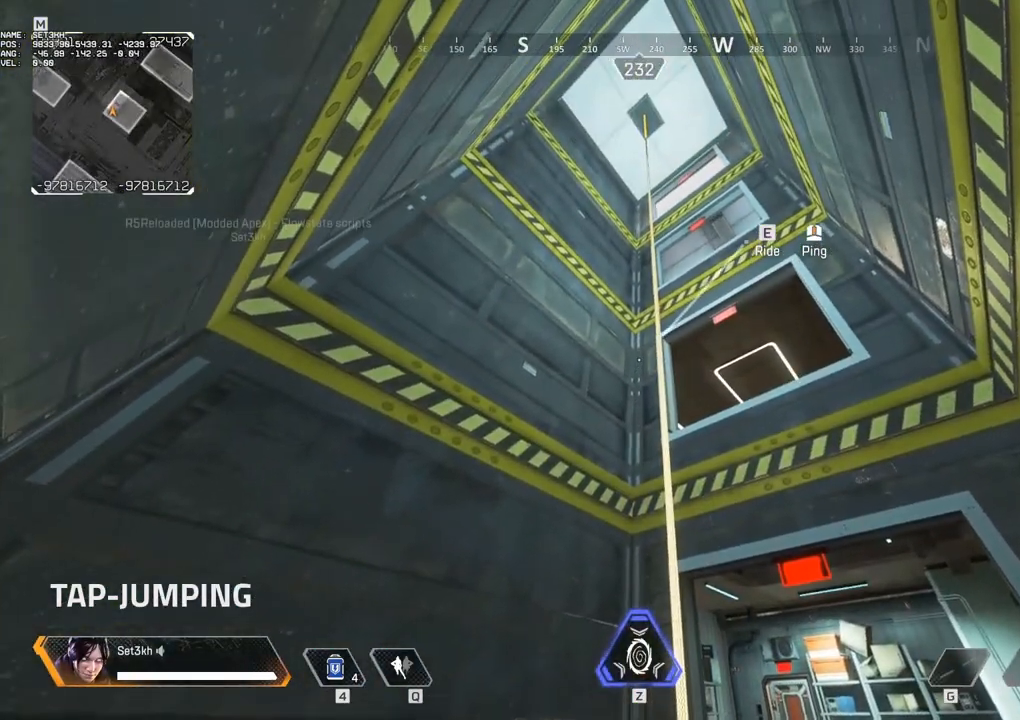
{"keys": ["e"], "mouse": [], "events": [[500, "e", "down"]]}
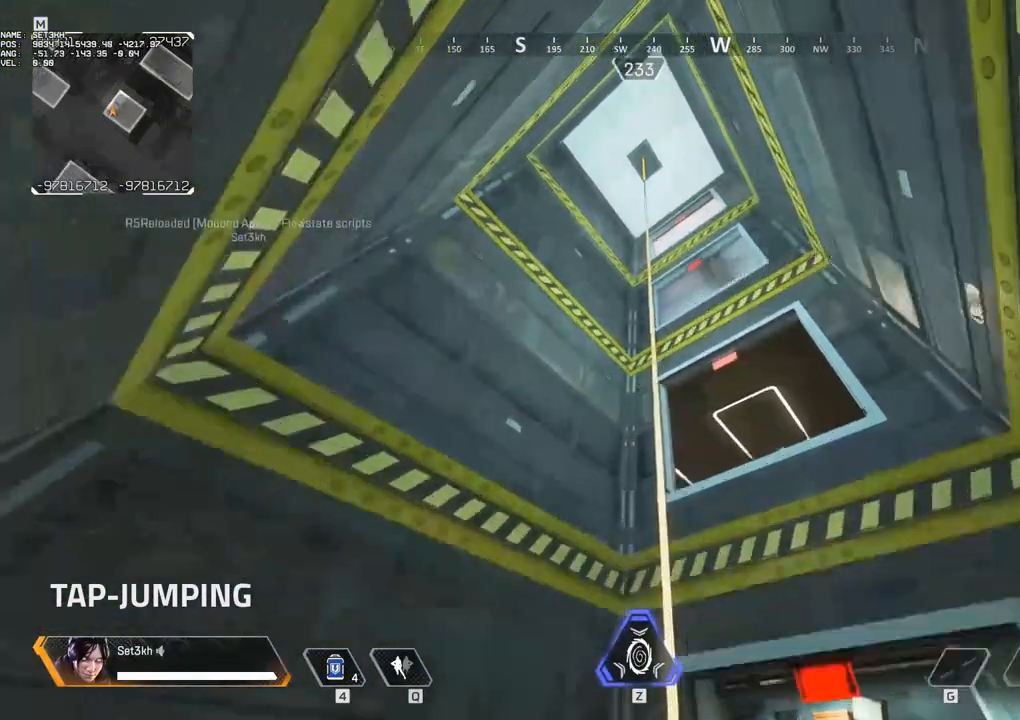
{"keys": ["s"], "mouse": [], "events": [[50, "mouse_wheel", "down"], [183, "e", "up"], [183, "mouse_wheel", "up"], [233, "s", "down"]]}
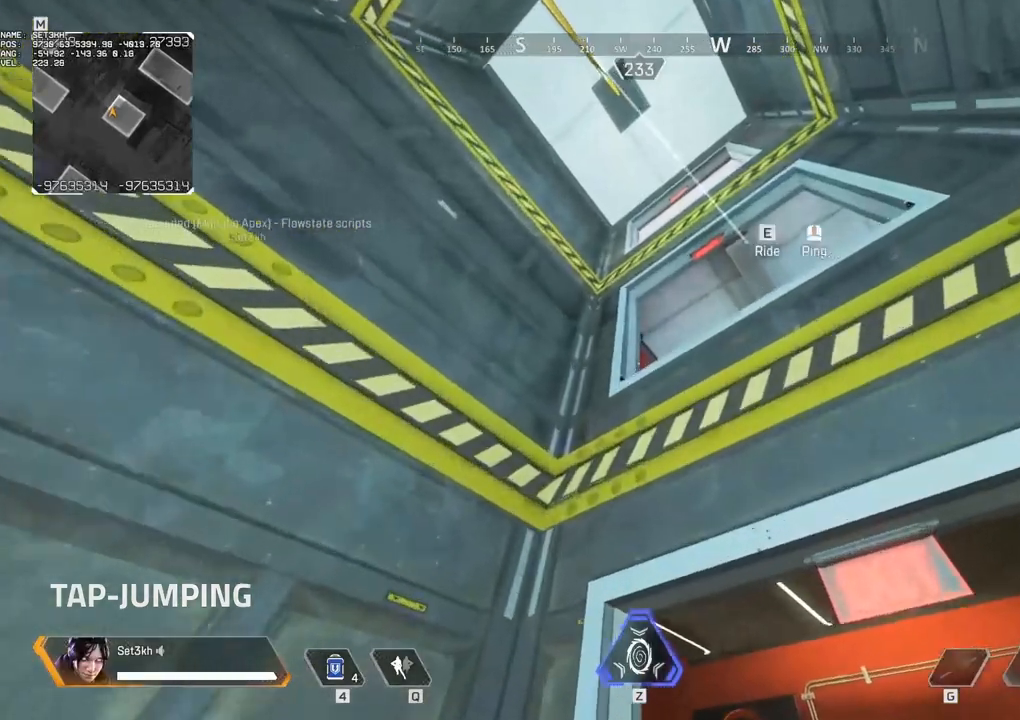
{"keys": ["s"], "mouse": [], "events": []}
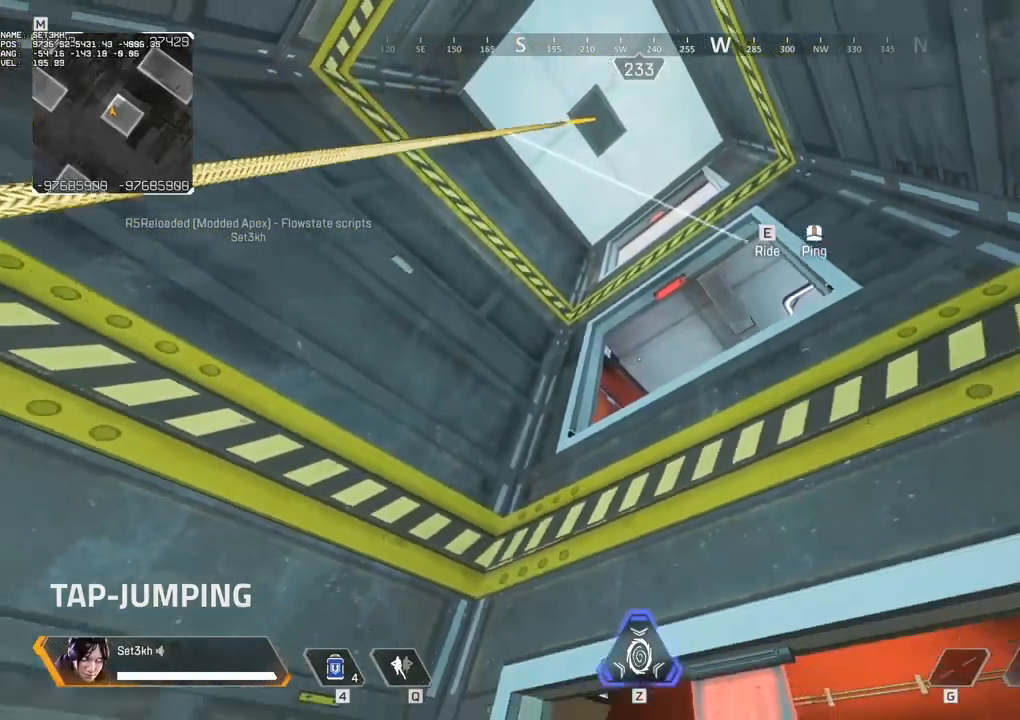
{"keys": ["a"], "mouse": [], "events": [[33, "a", "down"], [167, "s", "up"]]}
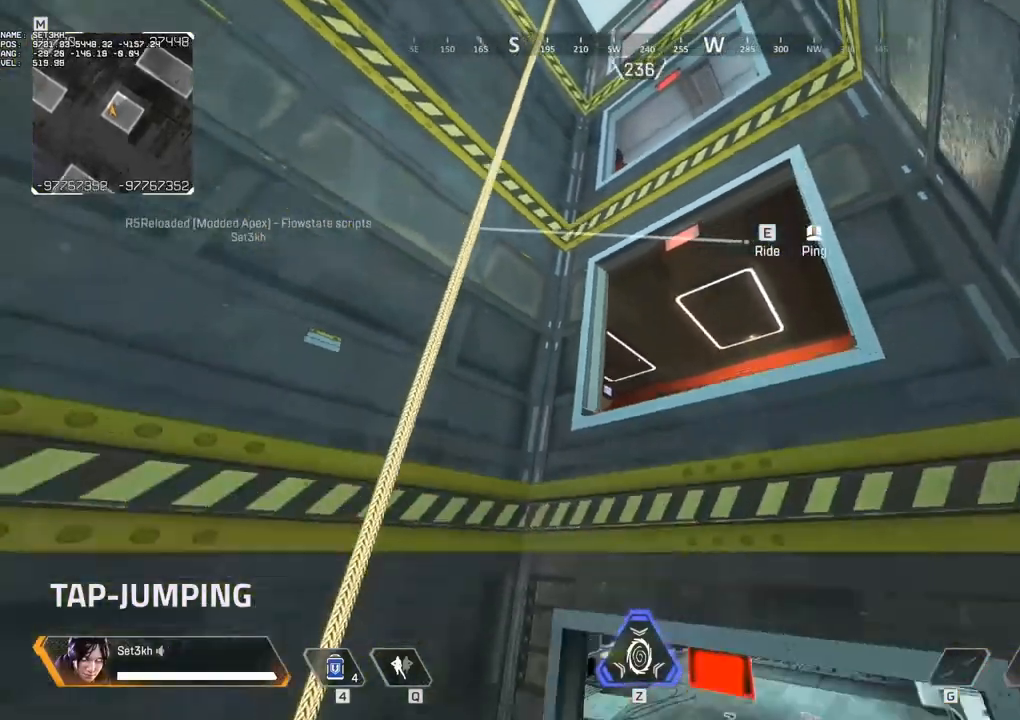
{"keys": [], "mouse": [], "events": [[50, "a", "up"]]}
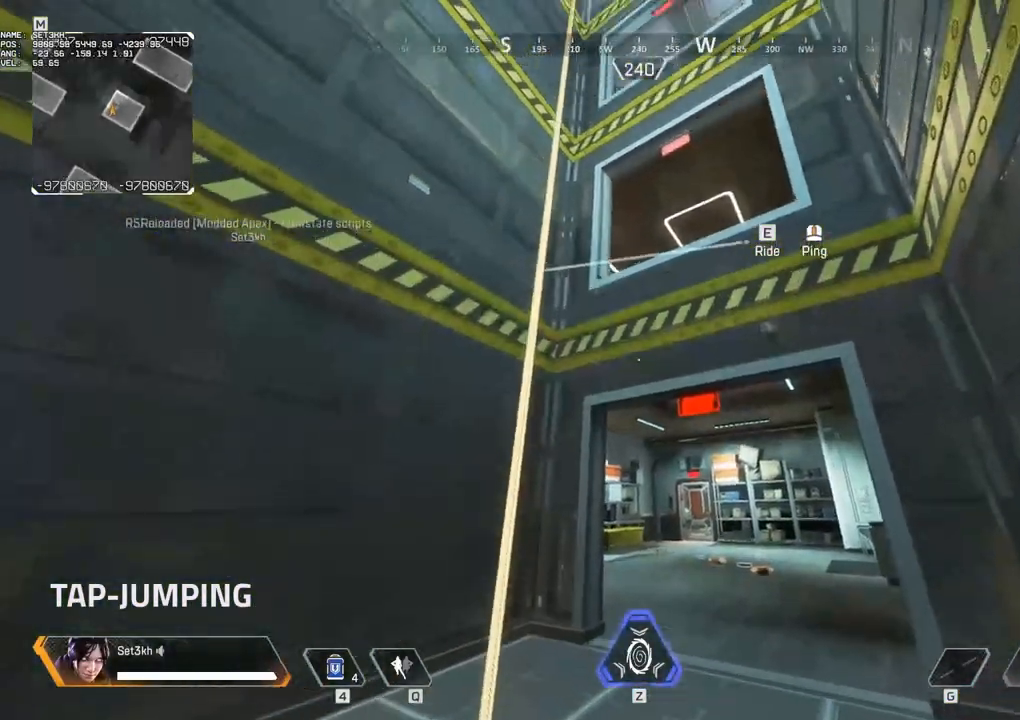
{"keys": [], "mouse": [], "events": [[17, "a", "down"], [67, "a", "up"]]}